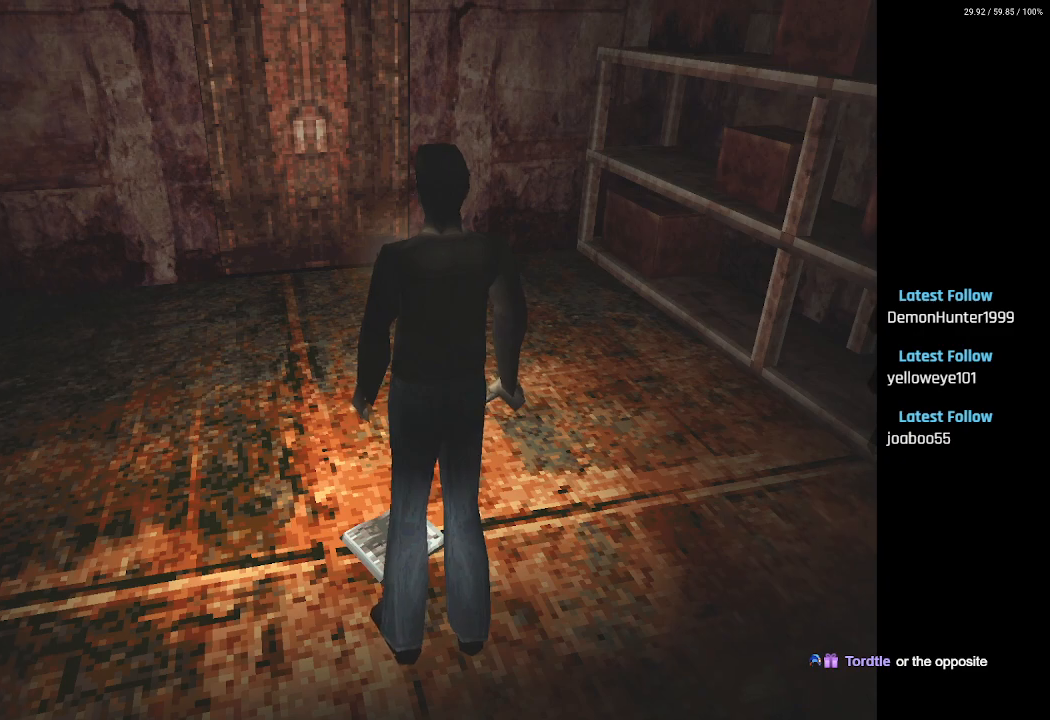
Gameplay with a controller (PlayStation layout); each line is a JSON object with the inputs held at the frame after it. "events" lists button and stick changes between this image and that frame as [ms after this image, input, new state], when the widget could be followed in between.
{"buttons": ["DPAD_UP"], "left_stick": "center", "right_stick": "center", "events": []}
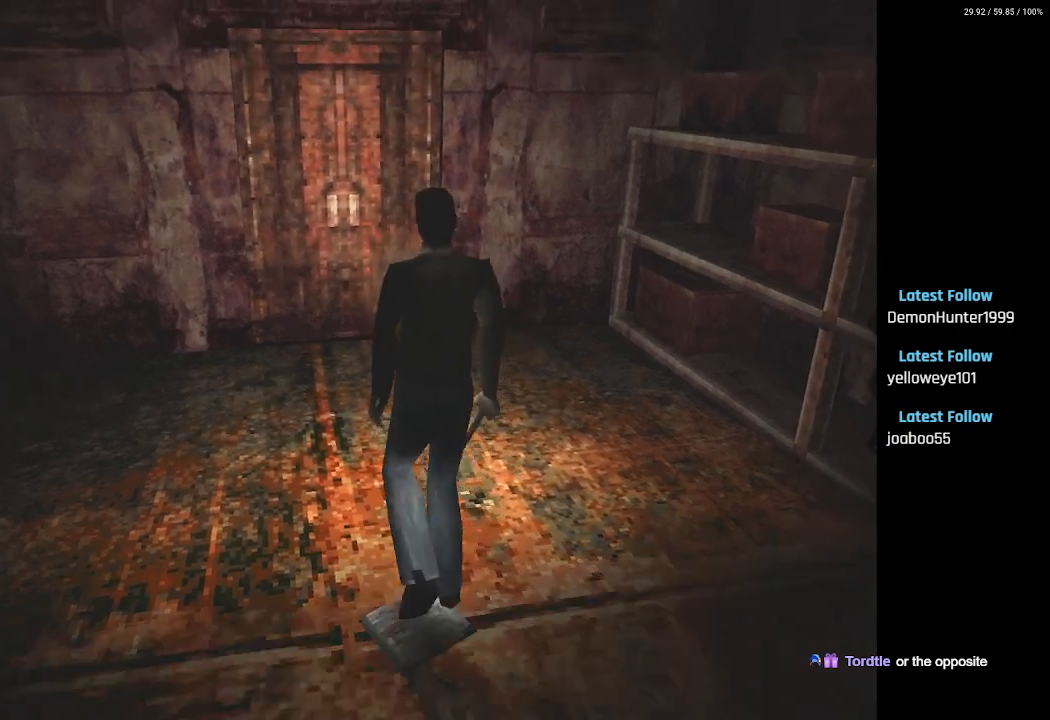
{"buttons": ["DPAD_UP"], "left_stick": "center", "right_stick": "center", "events": []}
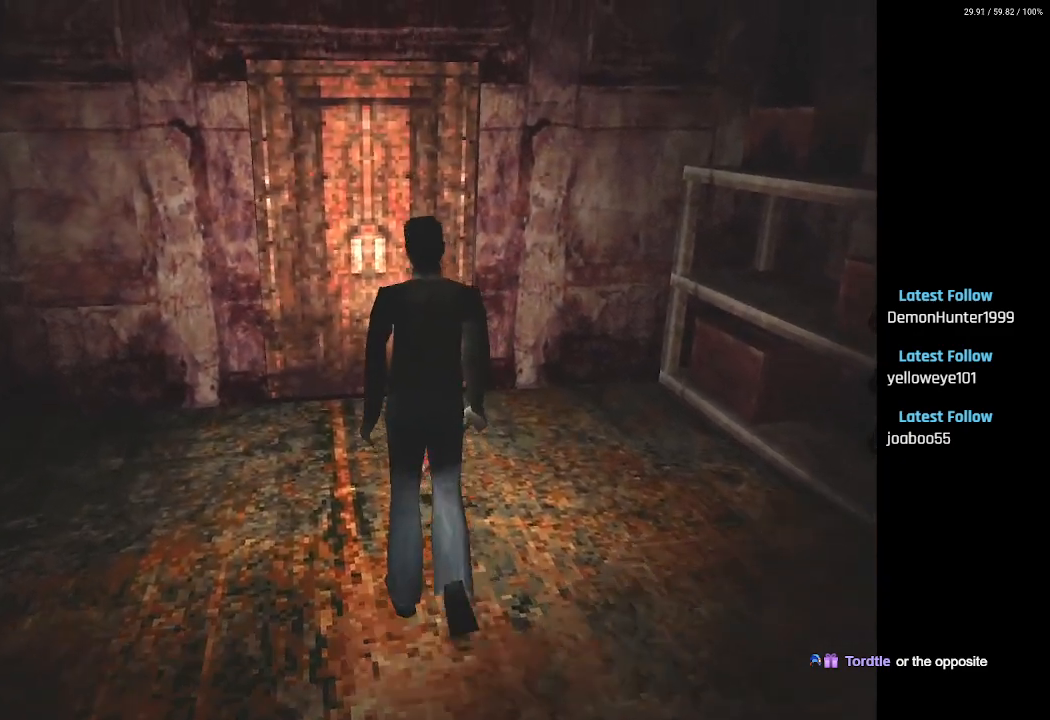
{"buttons": ["DPAD_UP"], "left_stick": "center", "right_stick": "center", "events": []}
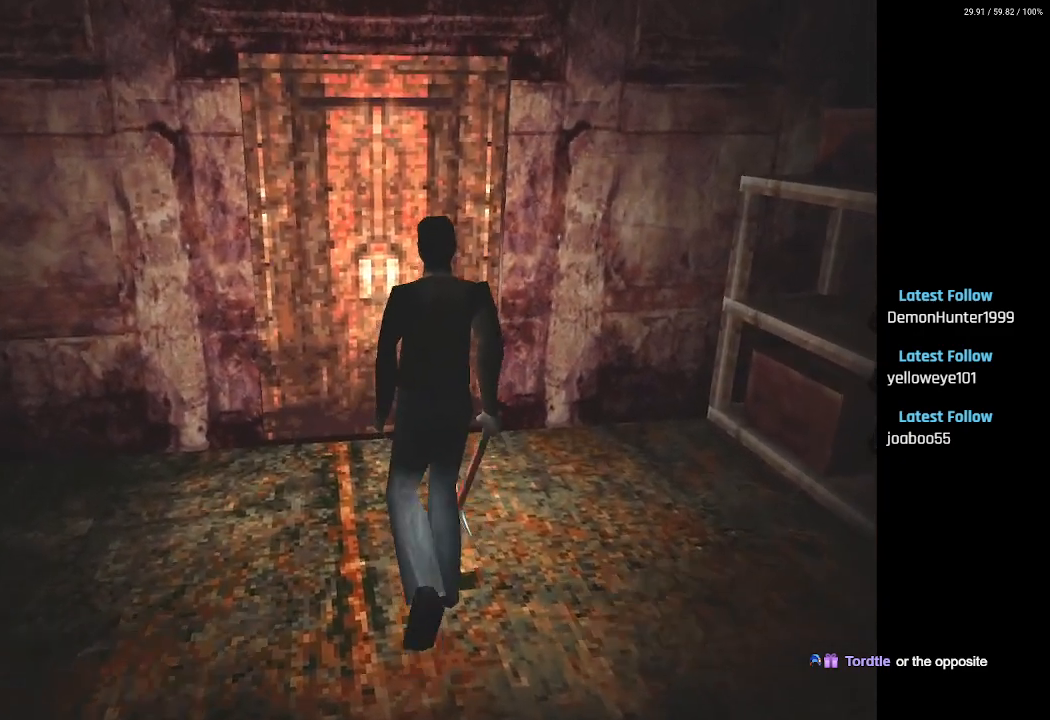
{"buttons": ["DPAD_UP"], "left_stick": "center", "right_stick": "center", "events": []}
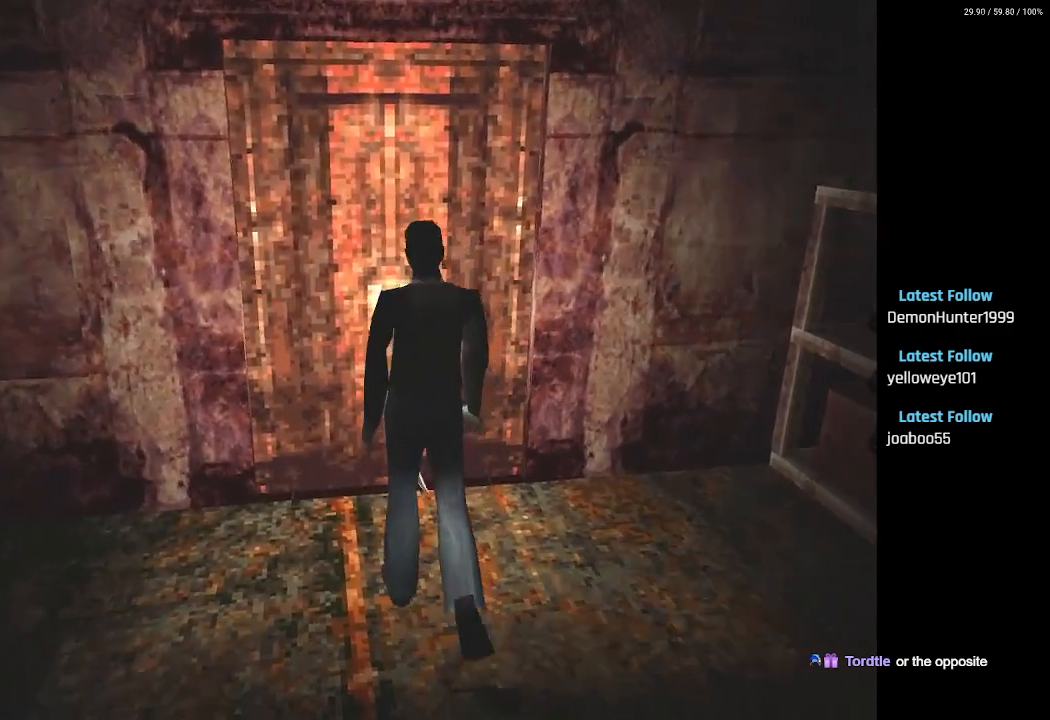
{"buttons": ["CROSS", "DPAD_UP"], "left_stick": "center", "right_stick": "center", "events": [[67, "CROSS", "down"], [167, "CROSS", "up"], [267, "CROSS", "down"], [350, "CROSS", "up"], [450, "CROSS", "down"]]}
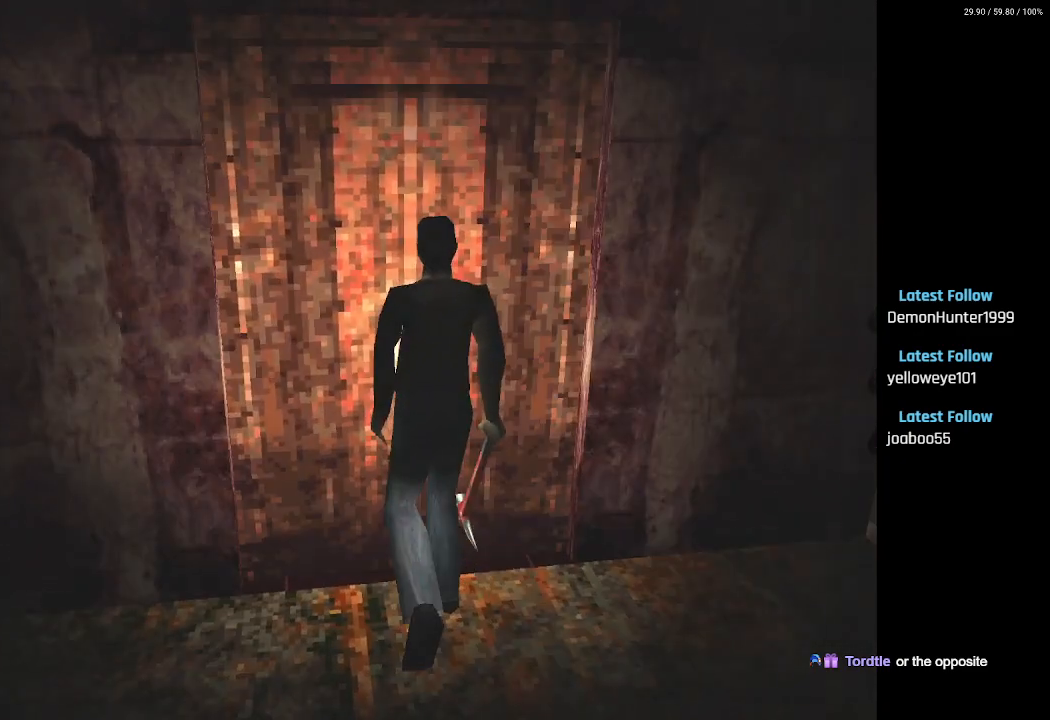
{"buttons": [], "left_stick": "center", "right_stick": "center", "events": [[33, "CROSS", "up"], [117, "CROSS", "down"], [217, "CROSS", "up"], [350, "DPAD_UP", "up"]]}
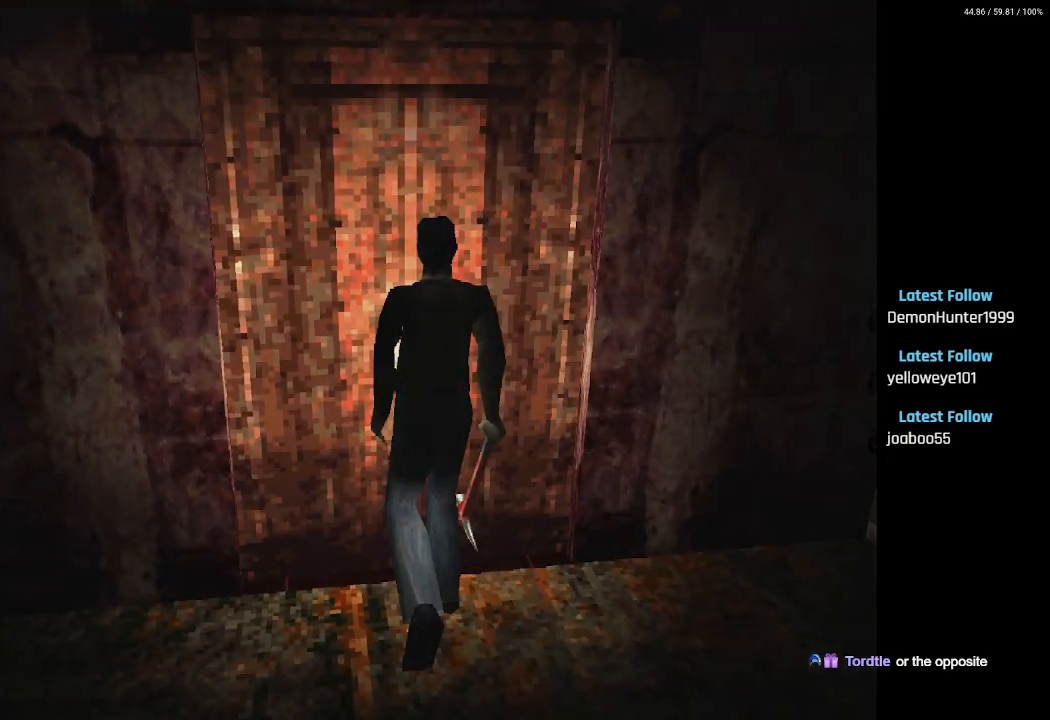
{"buttons": [], "left_stick": "center", "right_stick": "center", "events": []}
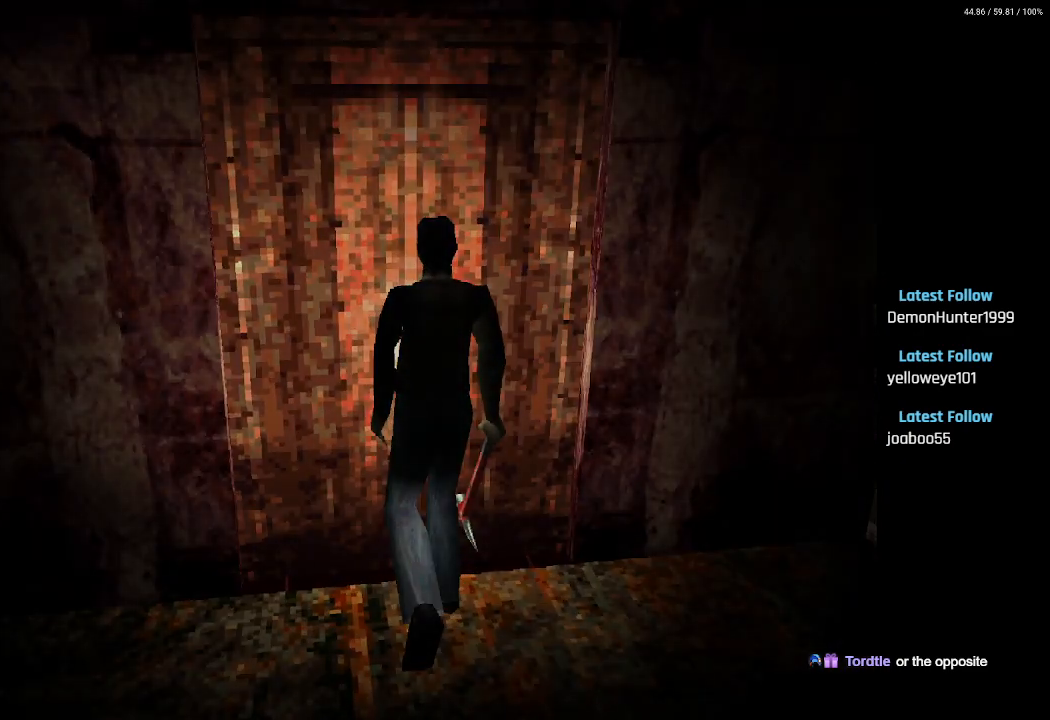
{"buttons": [], "left_stick": "center", "right_stick": "center", "events": []}
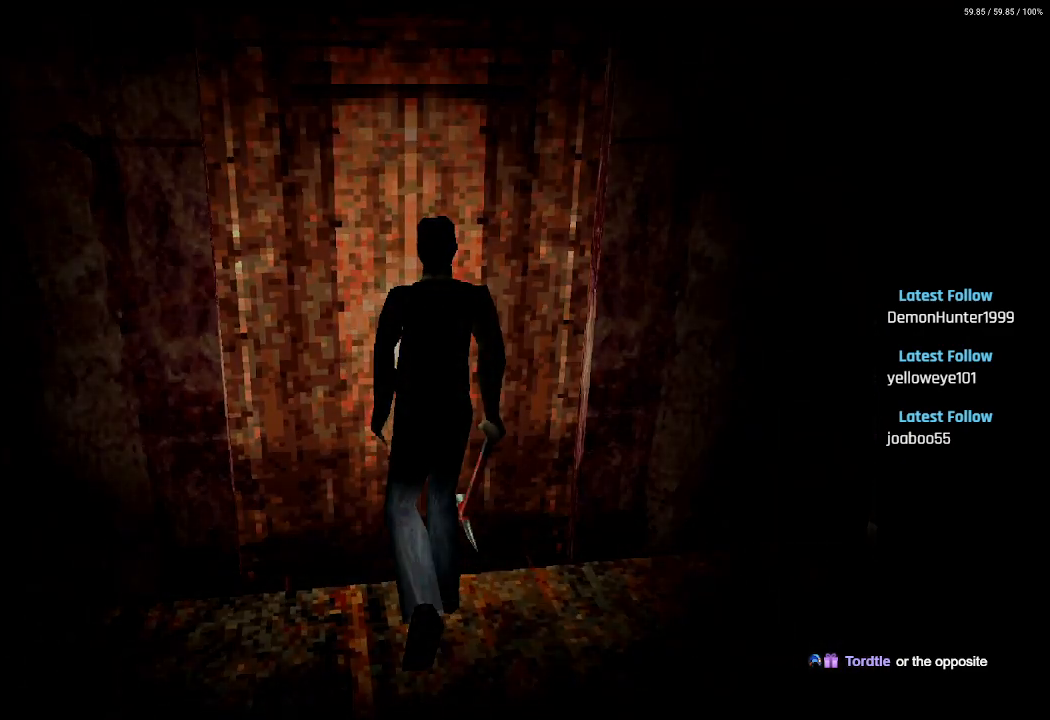
{"buttons": [], "left_stick": "center", "right_stick": "center", "events": []}
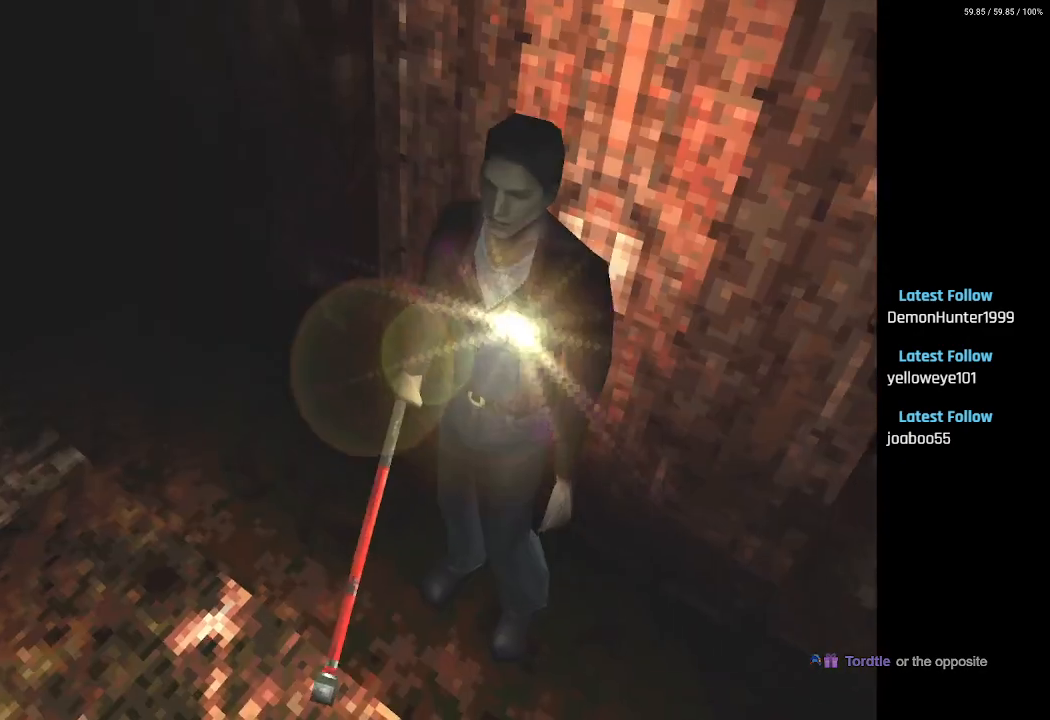
{"buttons": [], "left_stick": "center", "right_stick": "center", "events": [[350, "R1", "down"], [417, "R1", "up"]]}
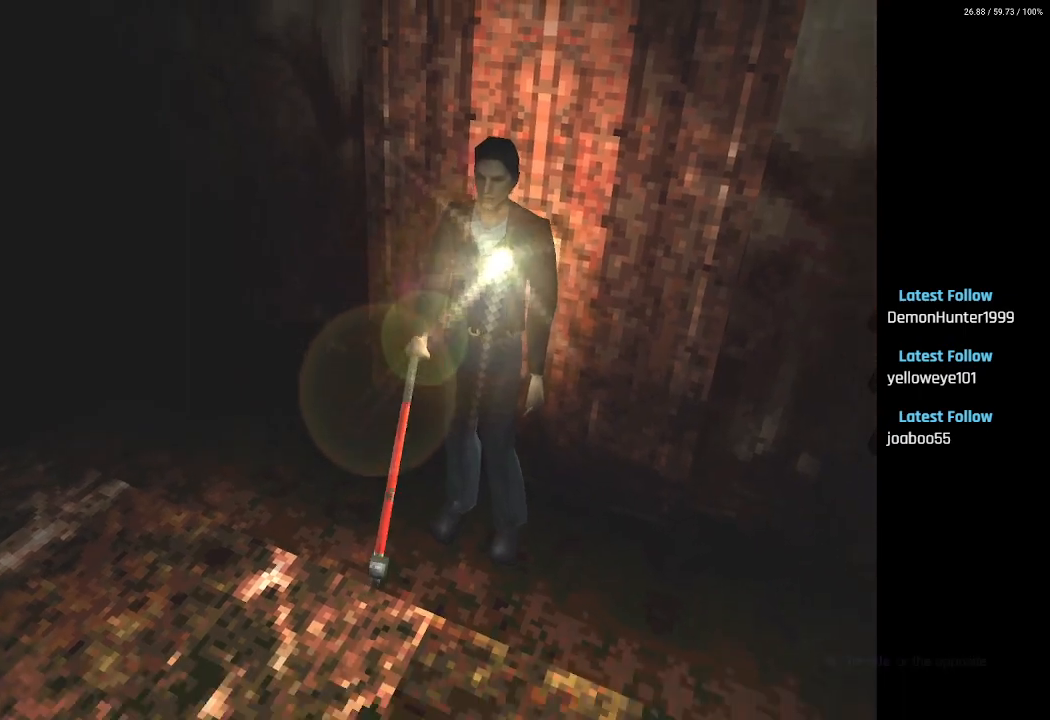
{"buttons": [], "left_stick": "center", "right_stick": "center", "events": []}
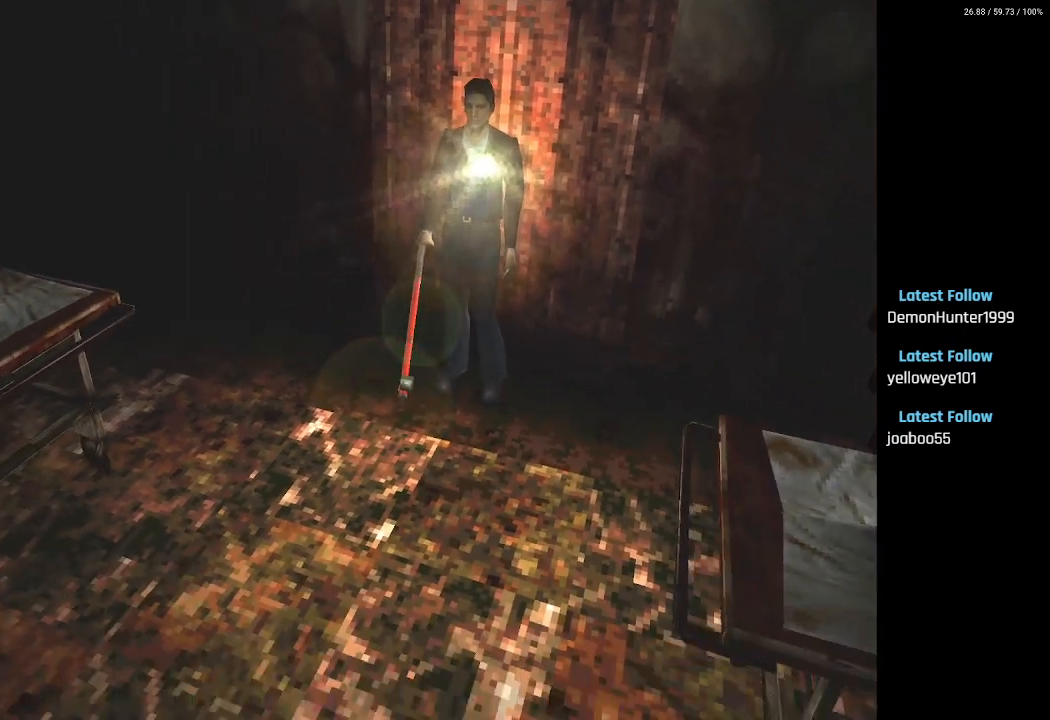
{"buttons": ["DPAD_UP"], "left_stick": "center", "right_stick": "center", "events": [[350, "DPAD_UP", "down"]]}
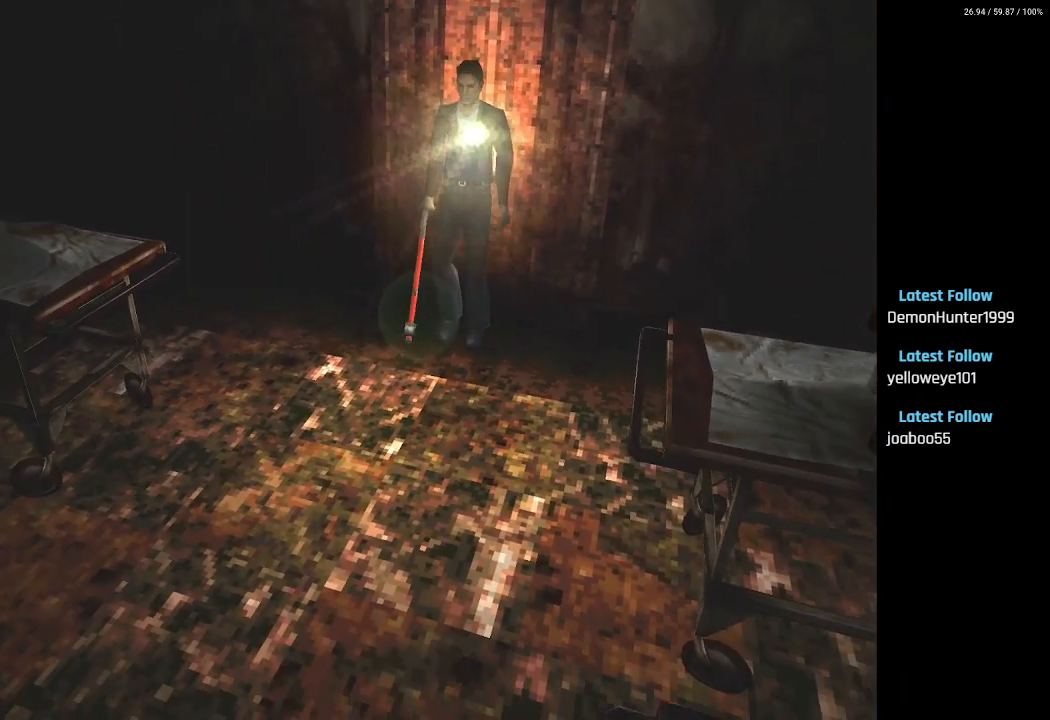
{"buttons": ["L2"], "left_stick": "center", "right_stick": "center", "events": [[283, "DPAD_UP", "up"], [367, "L2", "down"]]}
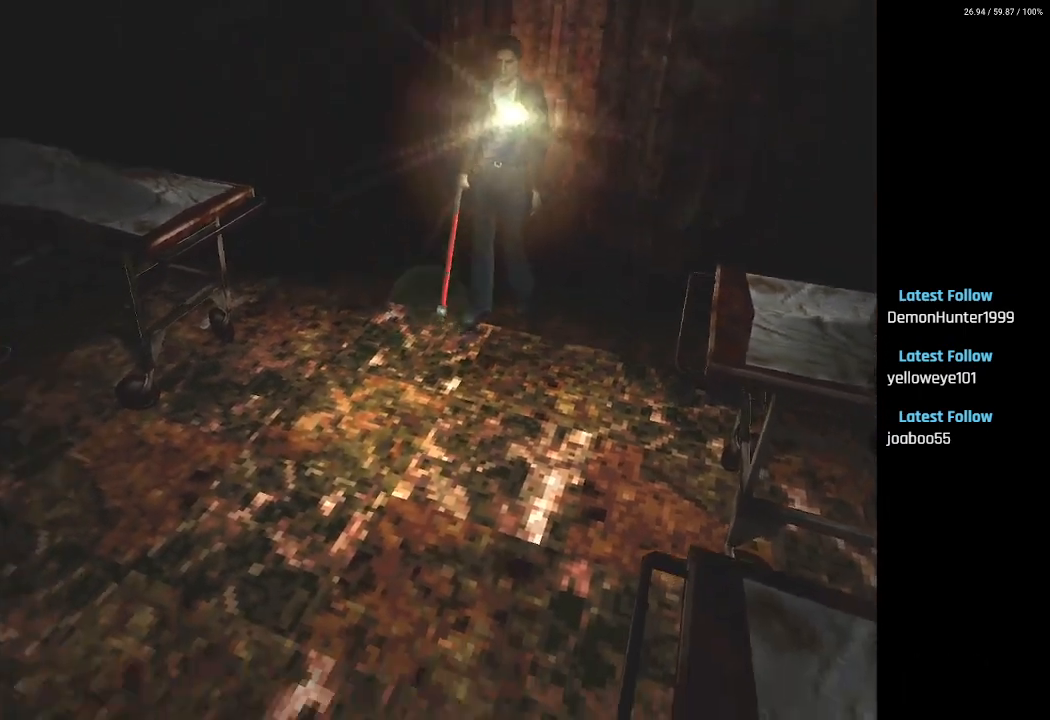
{"buttons": ["L2"], "left_stick": "center", "right_stick": "center", "events": []}
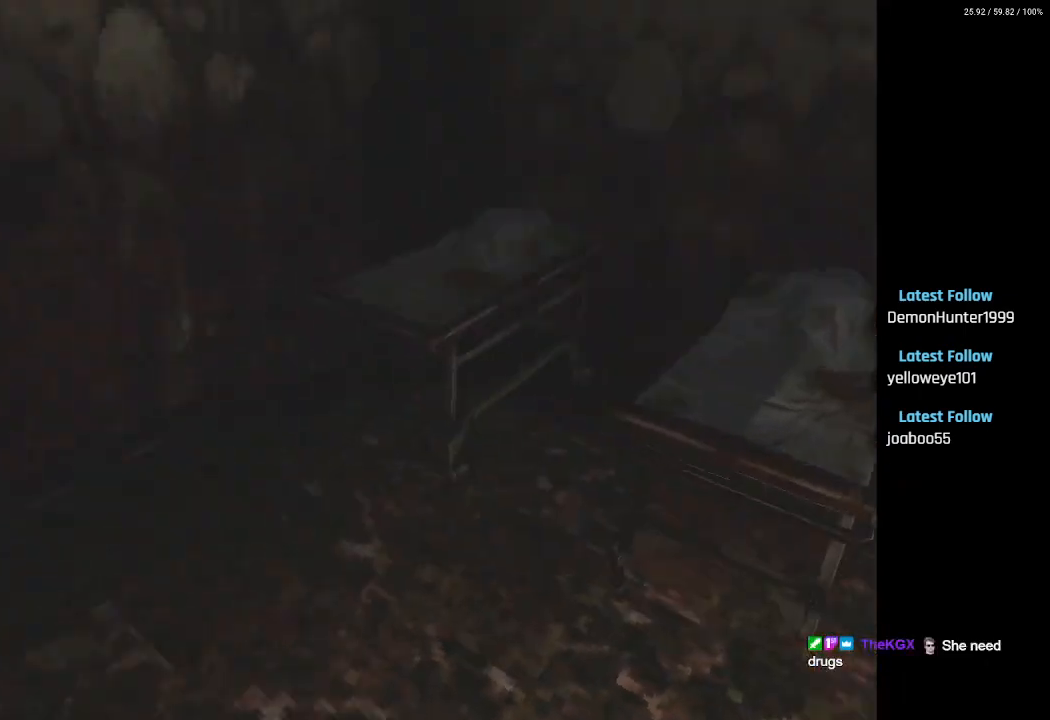
{"buttons": ["L2"], "left_stick": "center", "right_stick": "center", "events": []}
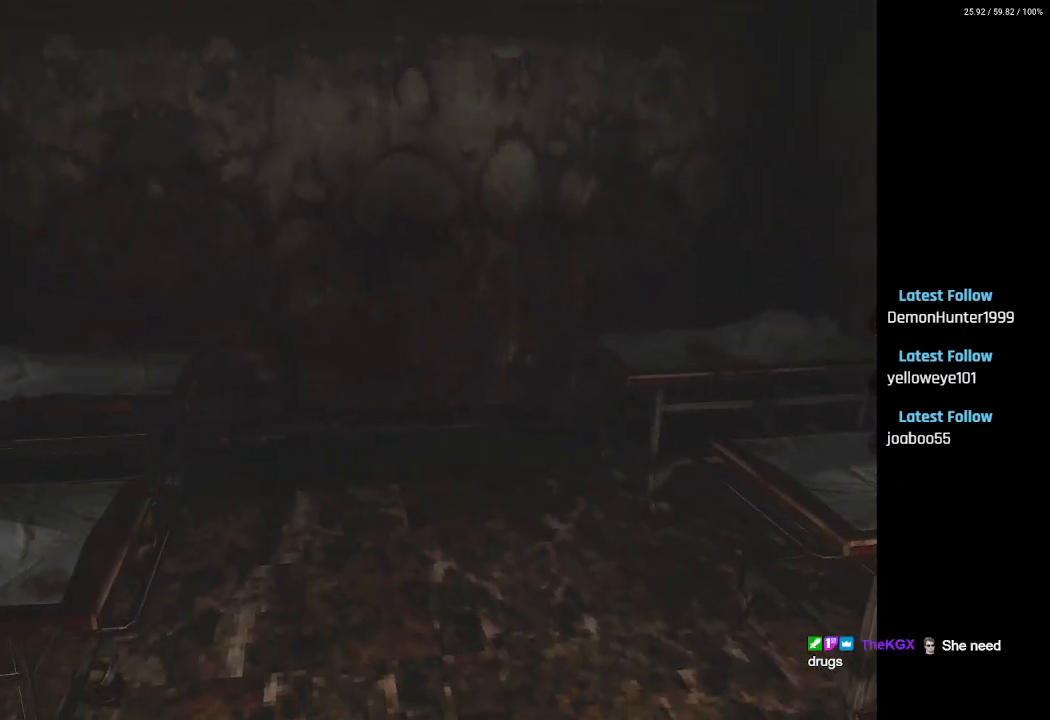
{"buttons": ["L2", "DPAD_LEFT"], "left_stick": "center", "right_stick": "center", "events": [[267, "DPAD_LEFT", "down"]]}
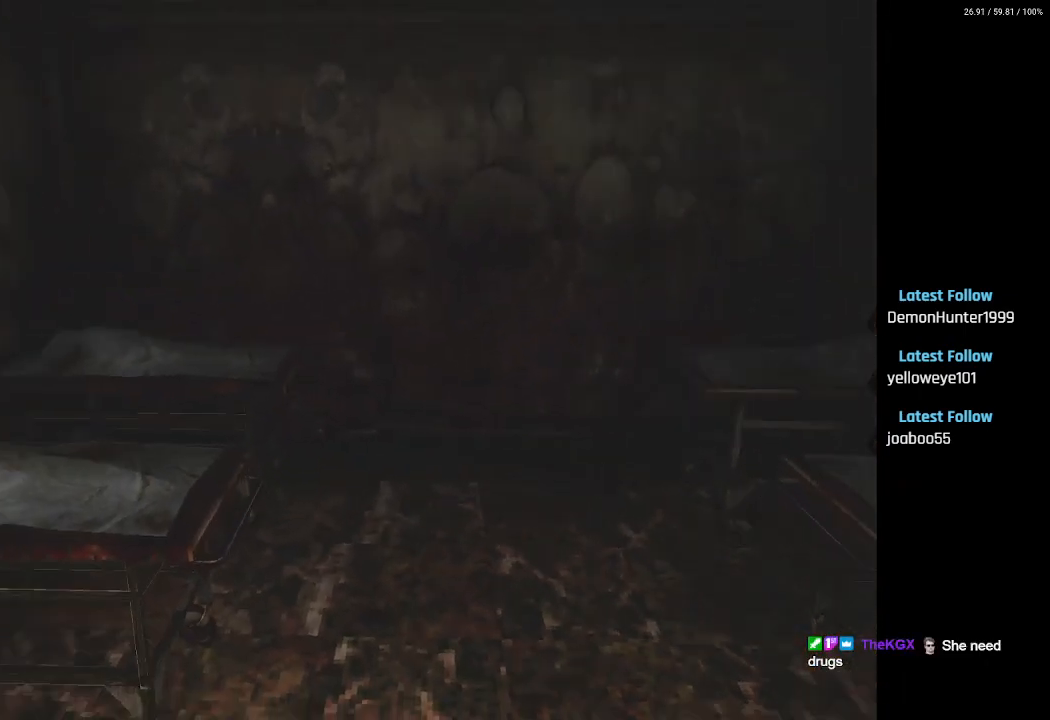
{"buttons": ["L2"], "left_stick": "center", "right_stick": "center", "events": [[67, "DPAD_LEFT", "up"]]}
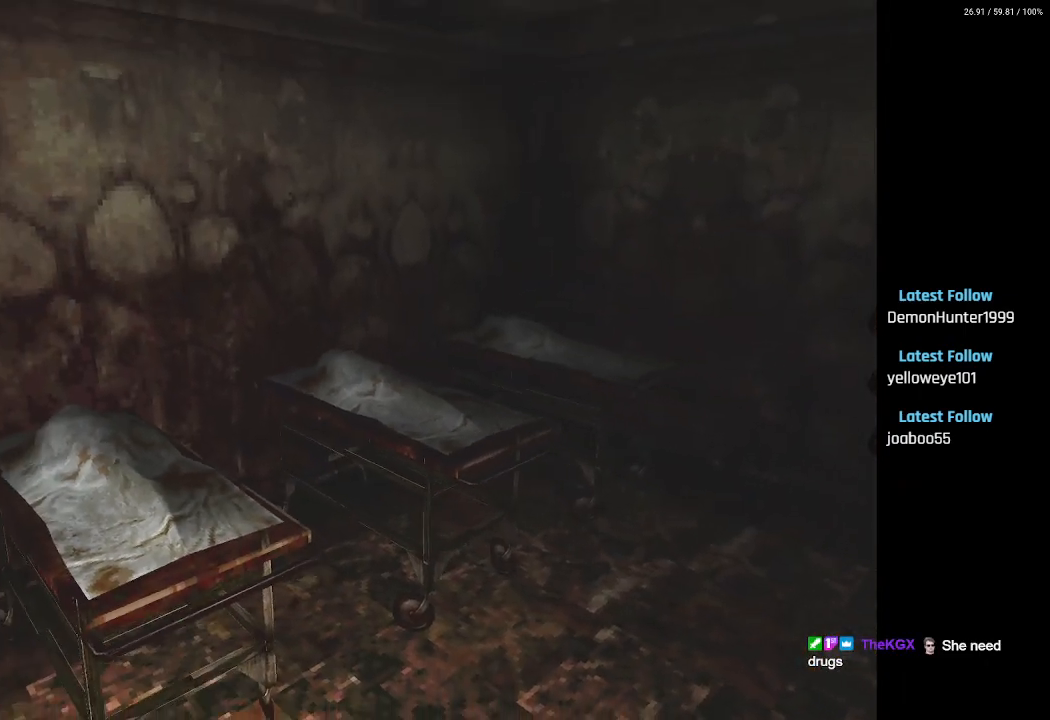
{"buttons": ["L2", "DPAD_RIGHT"], "left_stick": "center", "right_stick": "center", "events": [[233, "DPAD_RIGHT", "down"]]}
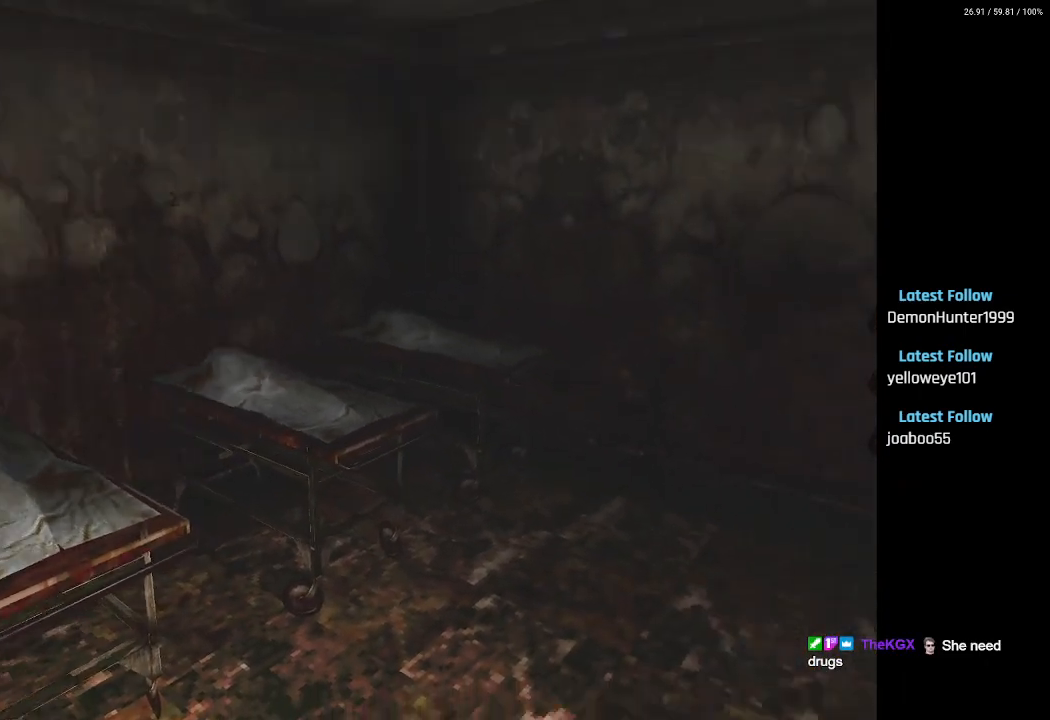
{"buttons": ["L2"], "left_stick": "center", "right_stick": "center", "events": [[317, "DPAD_RIGHT", "up"]]}
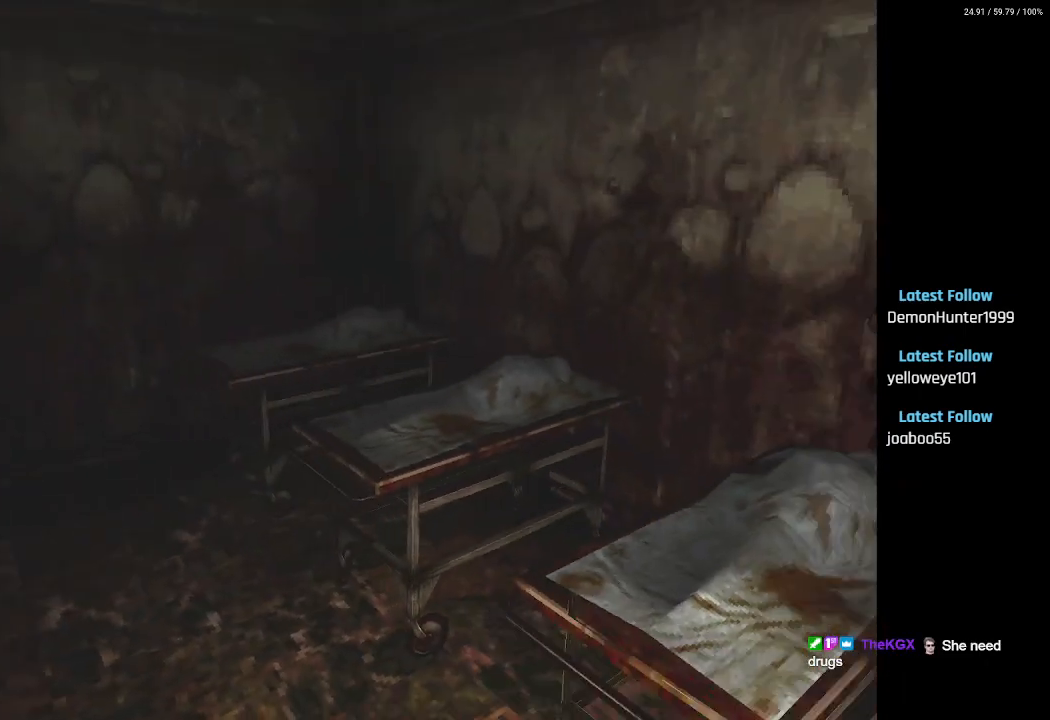
{"buttons": ["L2", "DPAD_RIGHT"], "left_stick": "center", "right_stick": "center", "events": [[183, "DPAD_RIGHT", "down"]]}
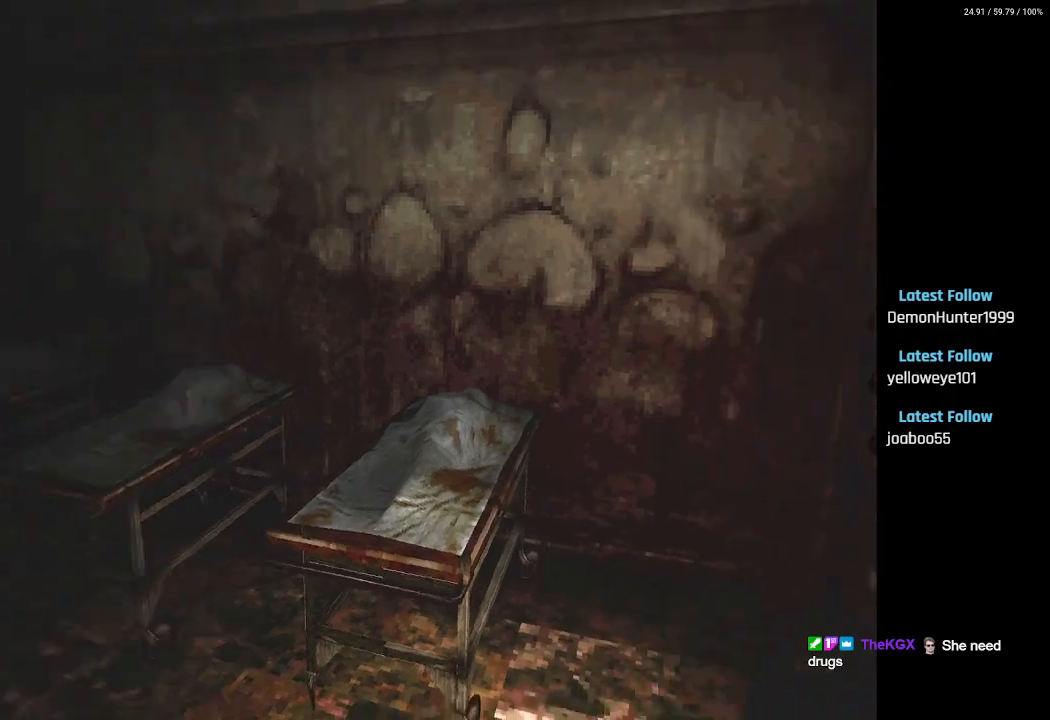
{"buttons": ["L2", "DPAD_UP", "DPAD_RIGHT"], "left_stick": "center", "right_stick": "center", "events": [[483, "DPAD_UP", "down"]]}
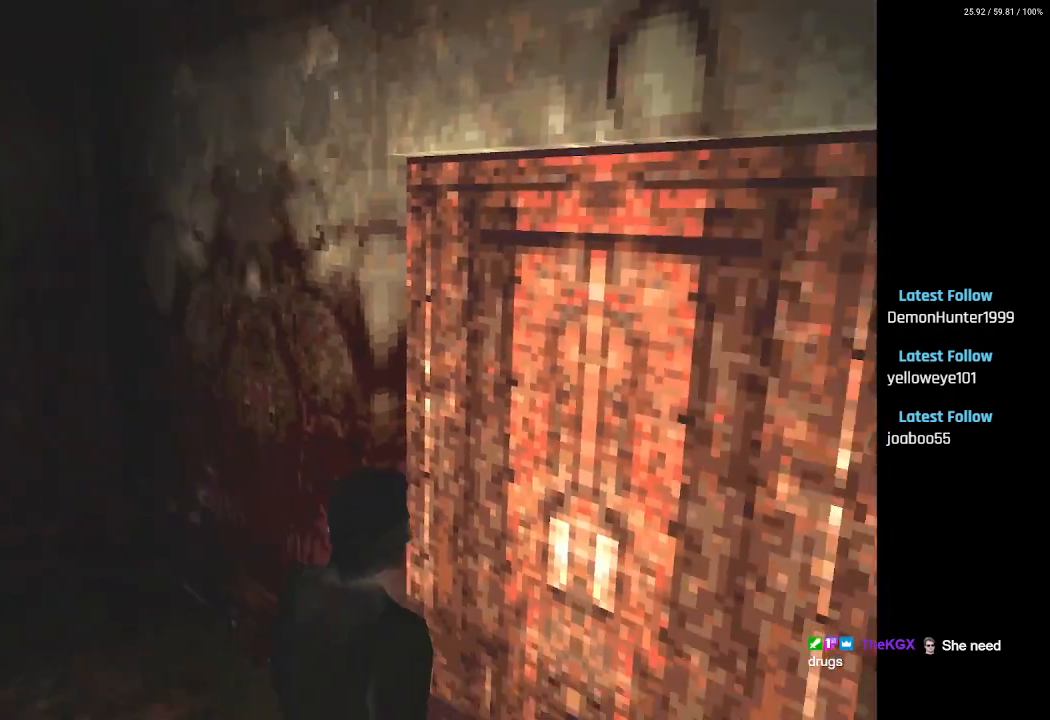
{"buttons": ["CROSS", "DPAD_UP"], "left_stick": "center", "right_stick": "center", "events": [[50, "L2", "up"], [83, "DPAD_RIGHT", "up"], [400, "CROSS", "down"]]}
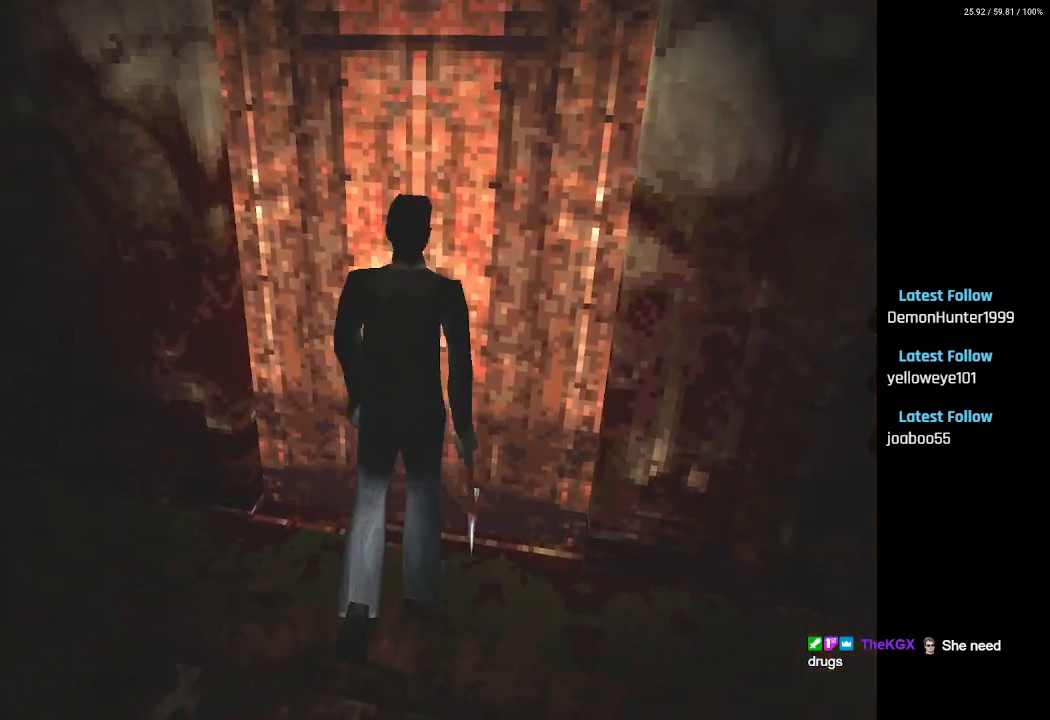
{"buttons": [], "left_stick": "center", "right_stick": "center", "events": [[50, "CROSS", "up"], [183, "CROSS", "down"], [283, "CROSS", "up"], [367, "DPAD_UP", "up"]]}
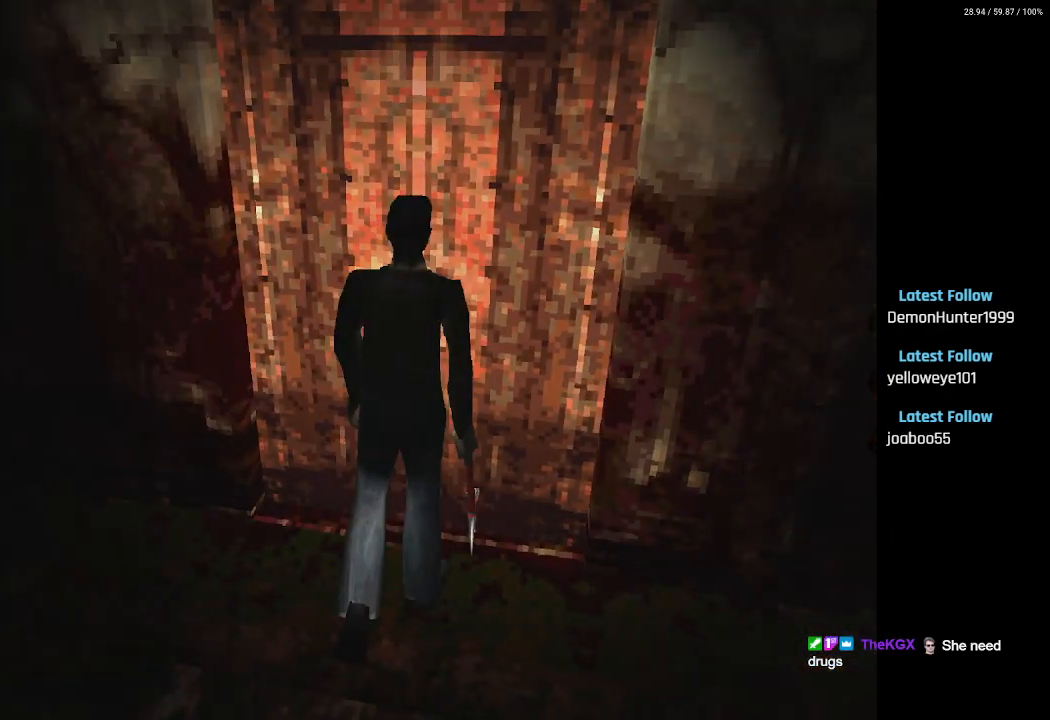
{"buttons": [], "left_stick": "center", "right_stick": "center", "events": []}
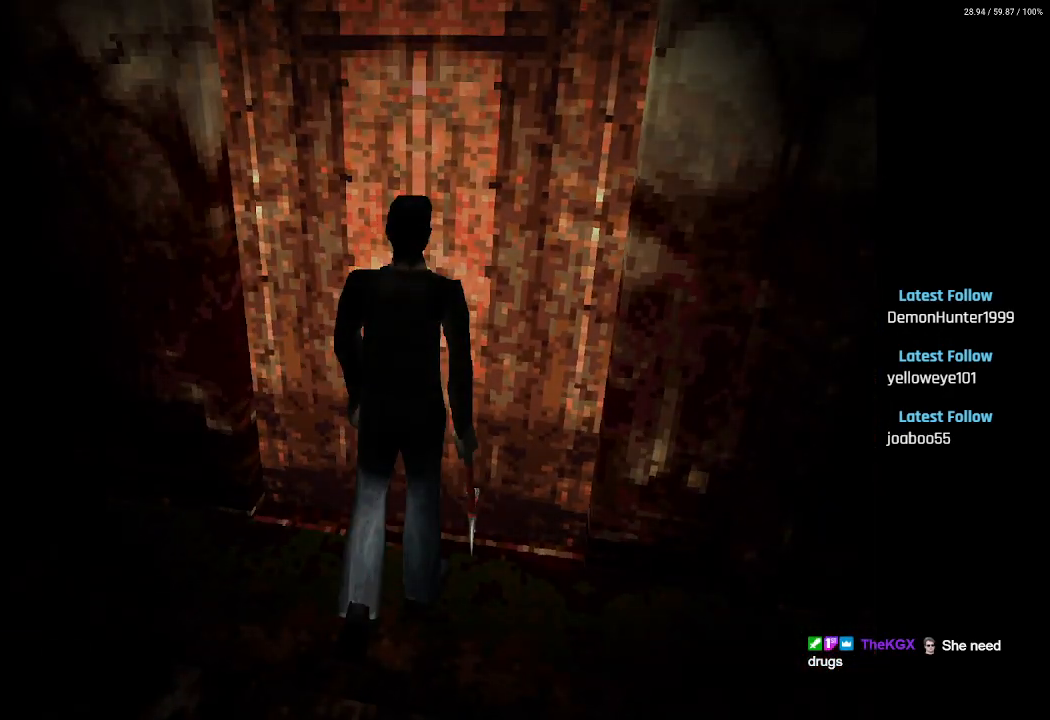
{"buttons": ["DPAD_UP"], "left_stick": "center", "right_stick": "center", "events": [[333, "DPAD_UP", "down"]]}
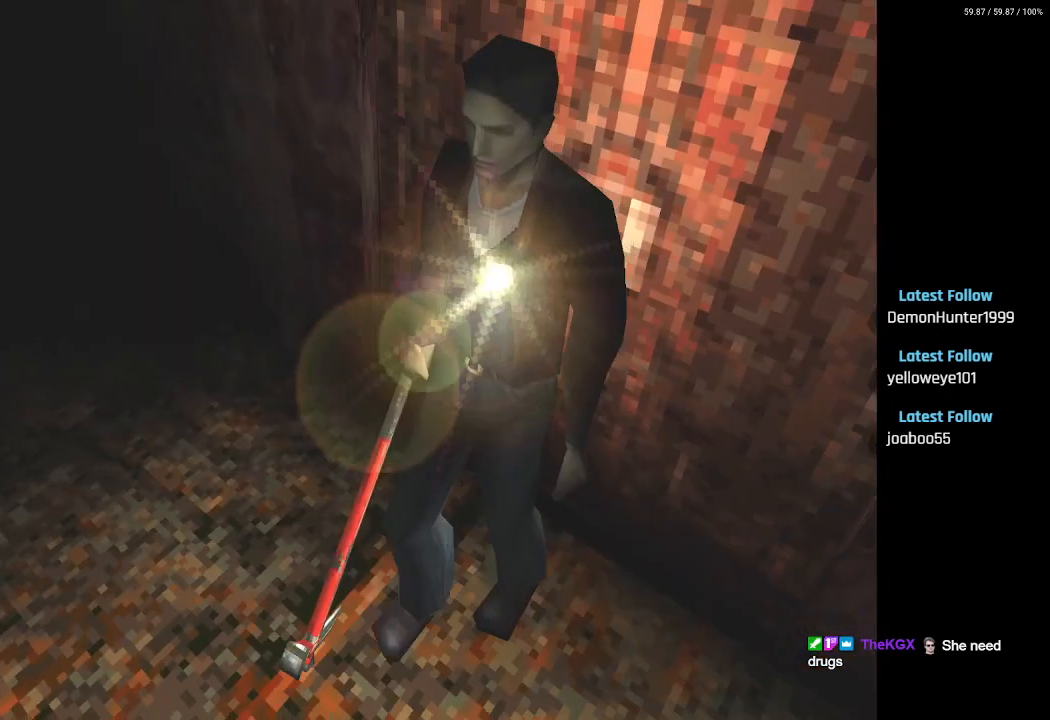
{"buttons": ["DPAD_UP"], "left_stick": "center", "right_stick": "center", "events": []}
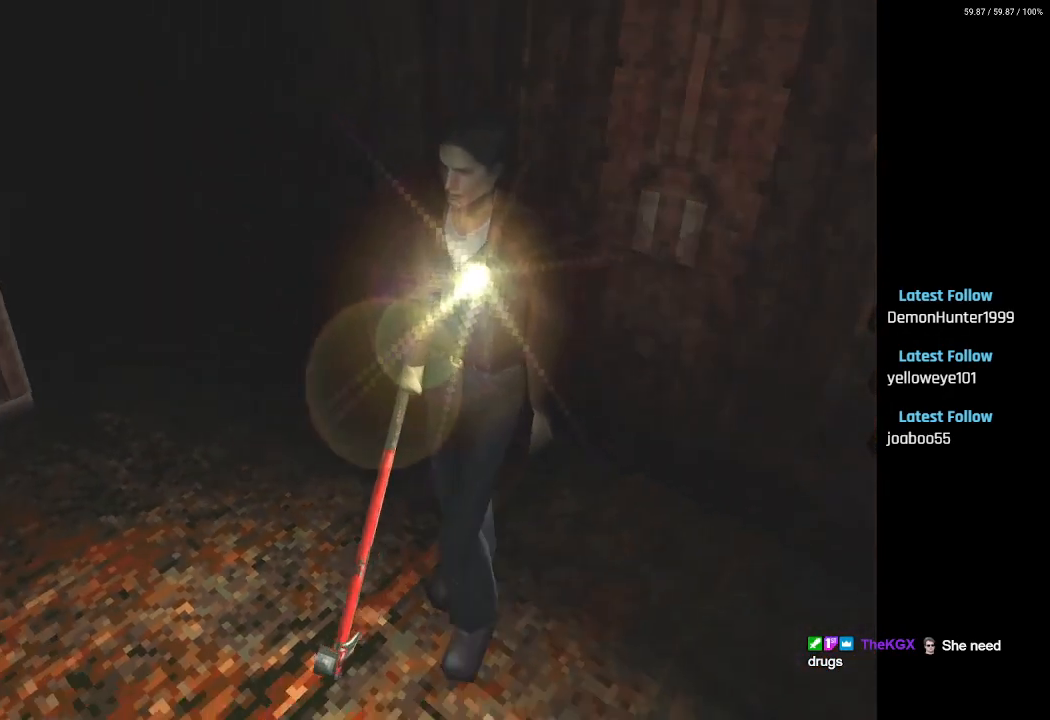
{"buttons": ["DPAD_UP"], "left_stick": "center", "right_stick": "center", "events": []}
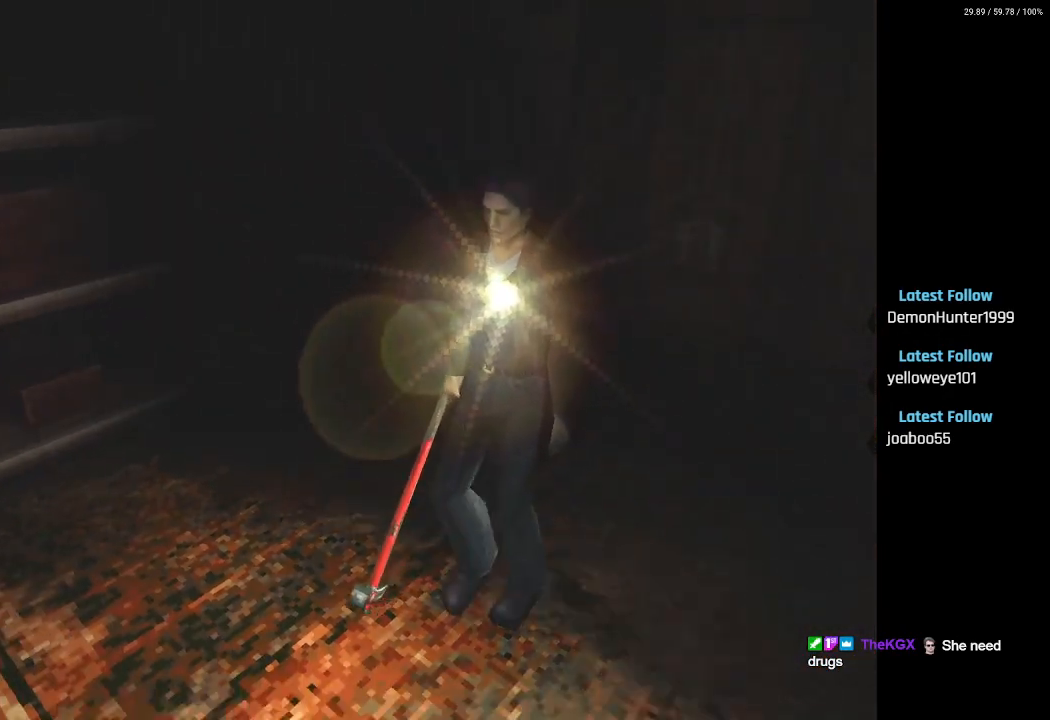
{"buttons": ["DPAD_UP"], "left_stick": "center", "right_stick": "center", "events": []}
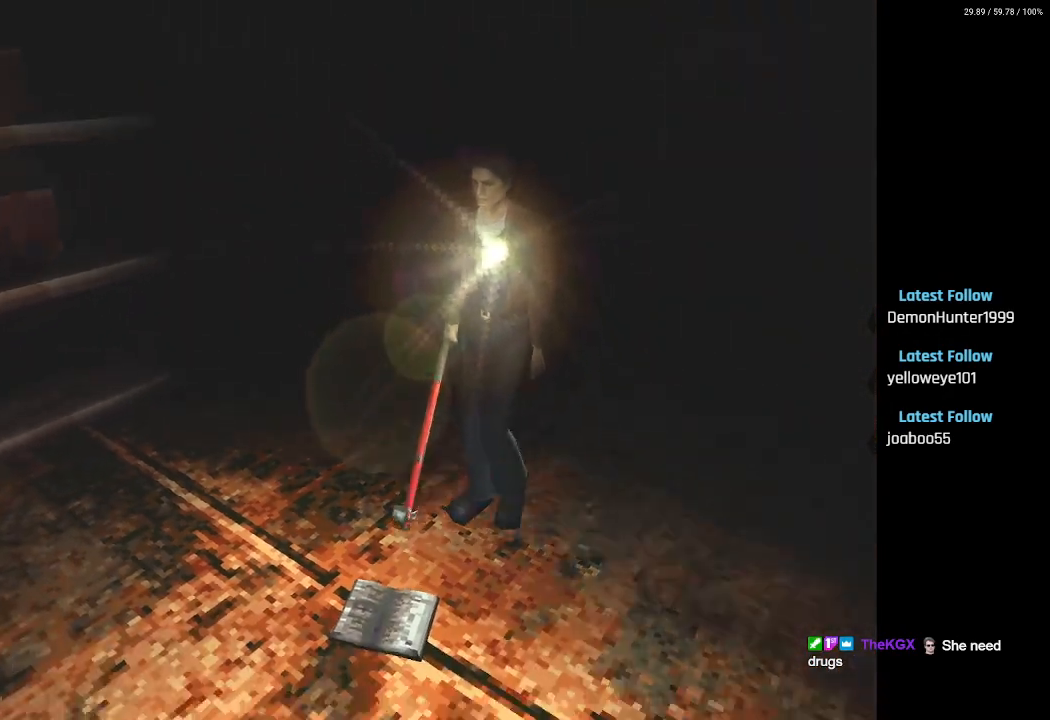
{"buttons": ["DPAD_UP"], "left_stick": "center", "right_stick": "center", "events": []}
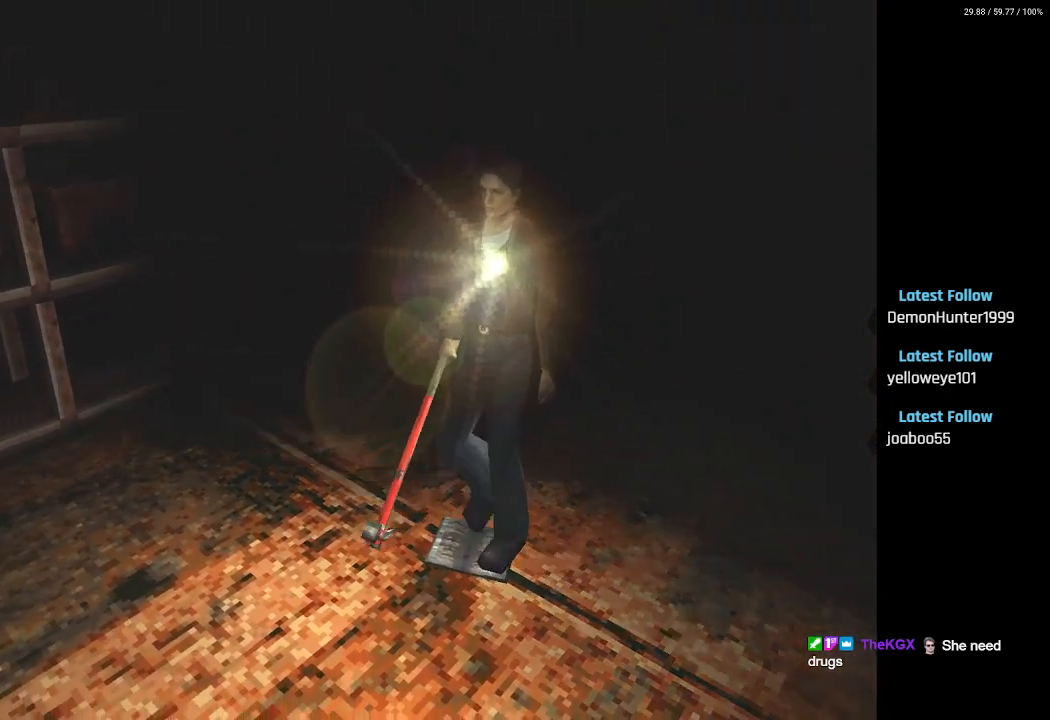
{"buttons": ["DPAD_UP"], "left_stick": "center", "right_stick": "center", "events": []}
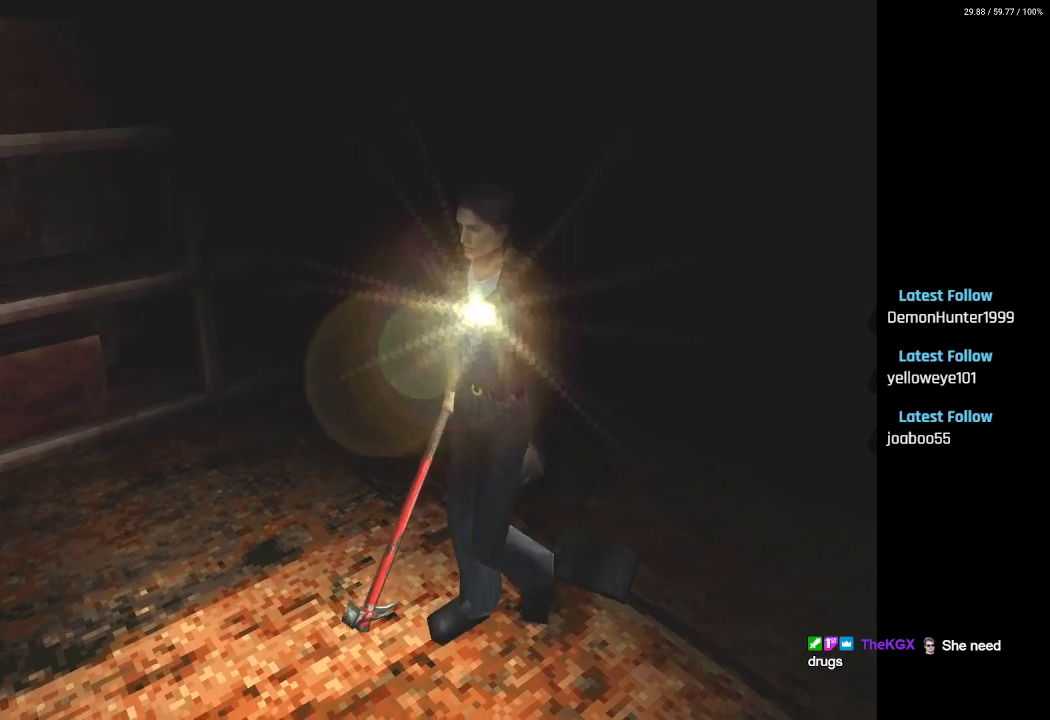
{"buttons": ["DPAD_UP"], "left_stick": "center", "right_stick": "center", "events": []}